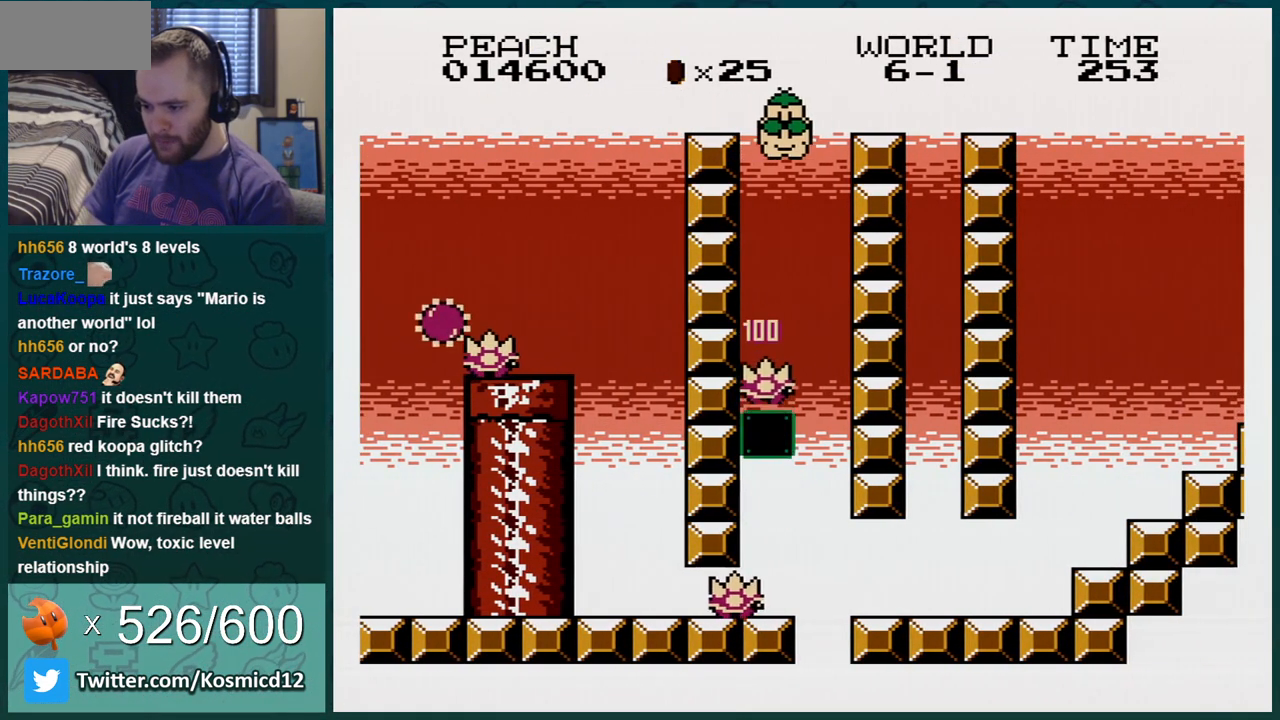
Gameplay with a controller (Nintendo layout); each line is a JSON object with the inputs held at the frame after it. "events" lists button and stick changes between this image and that frame as [ms after this image, input, new state], when the widget could be followed in between. Not read: L3 R3.
{"buttons": ["B", "DPAD_RIGHT"], "events": [[34, "A", "up"], [67, "DPAD_LEFT", "up"], [351, "DPAD_RIGHT", "down"]]}
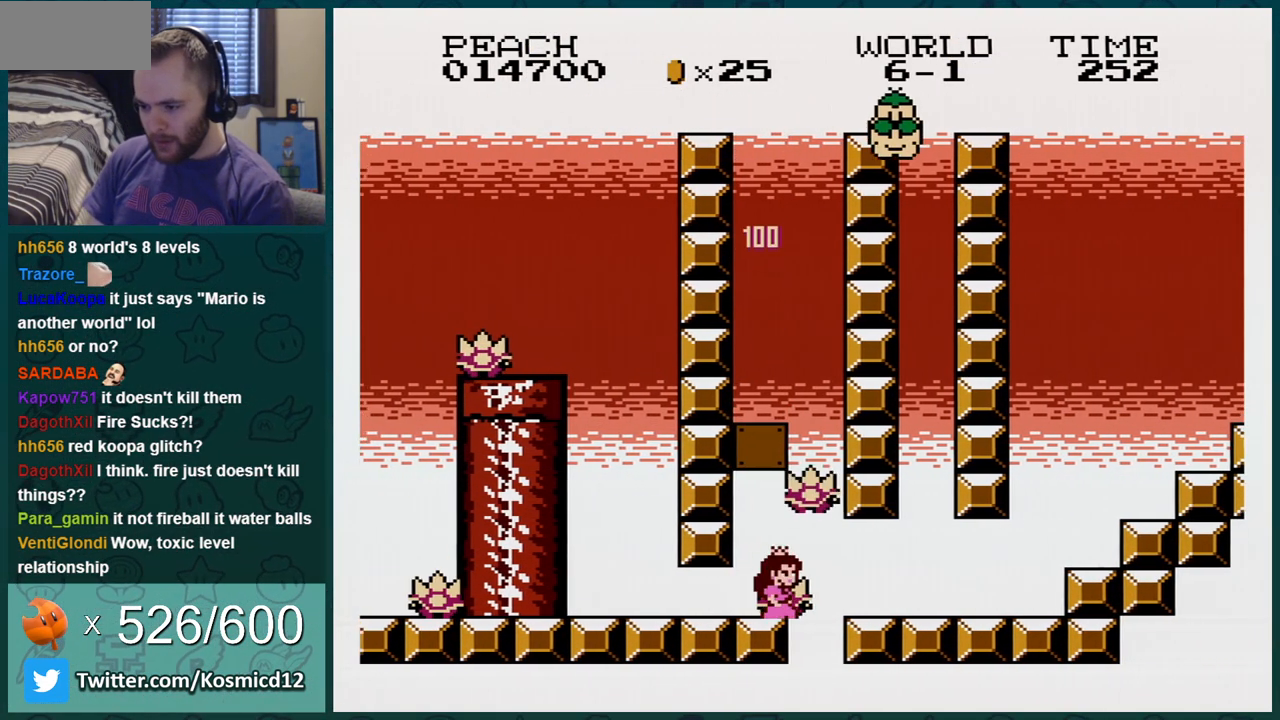
{"buttons": ["A", "B", "DPAD_LEFT"], "events": [[67, "A", "down"], [133, "DPAD_RIGHT", "up"], [167, "DPAD_LEFT", "down"]]}
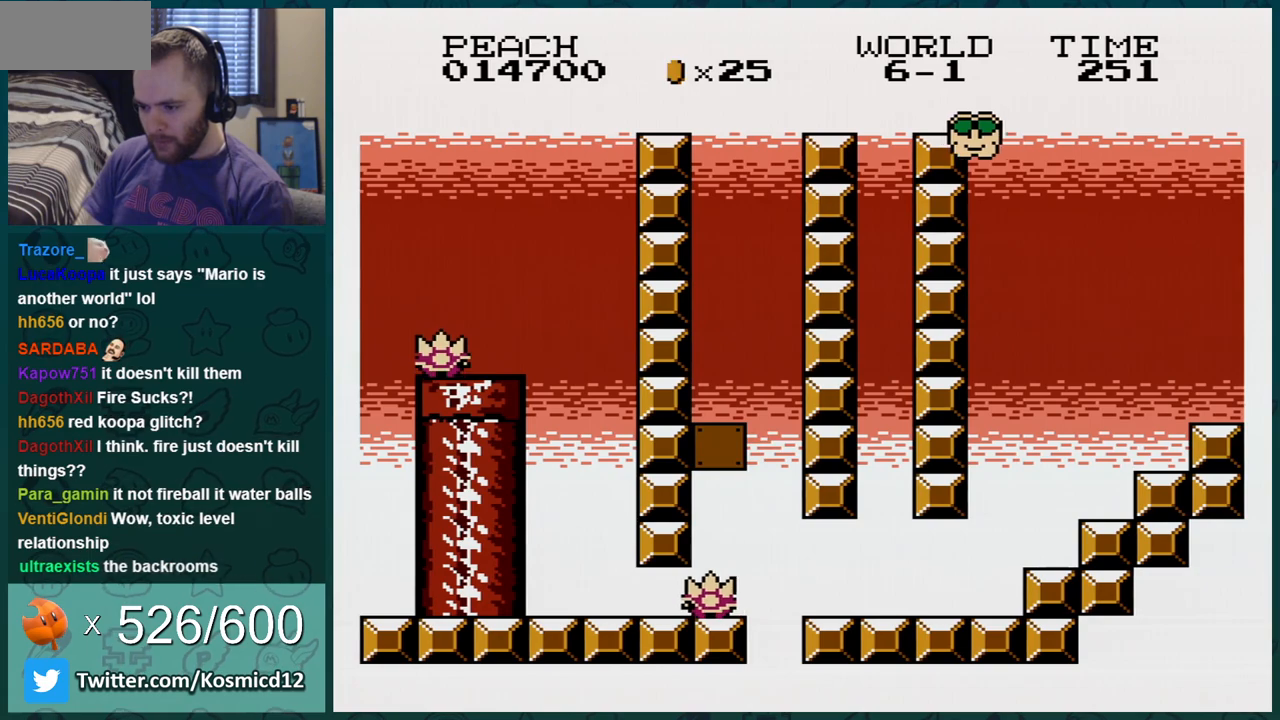
{"buttons": ["B", "DPAD_LEFT"], "events": [[151, "A", "up"], [184, "A", "down"], [367, "A", "up"]]}
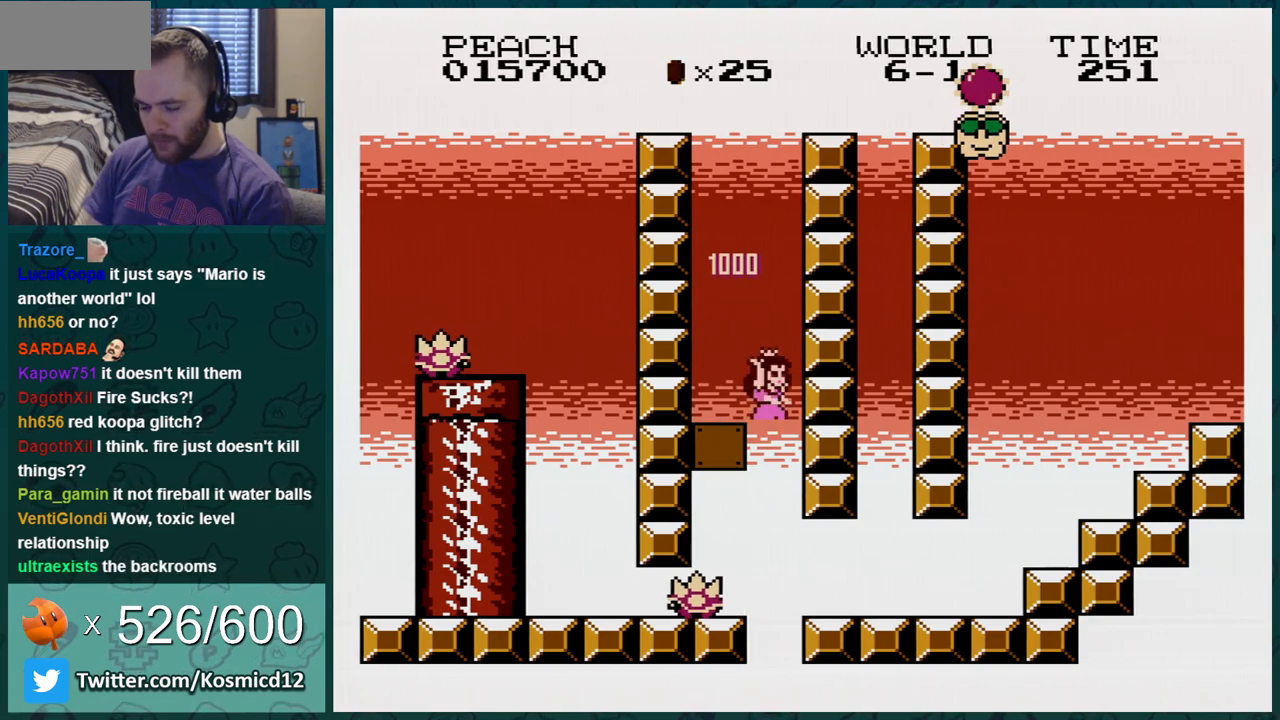
{"buttons": ["A", "B", "DPAD_LEFT"], "events": [[67, "A", "down"]]}
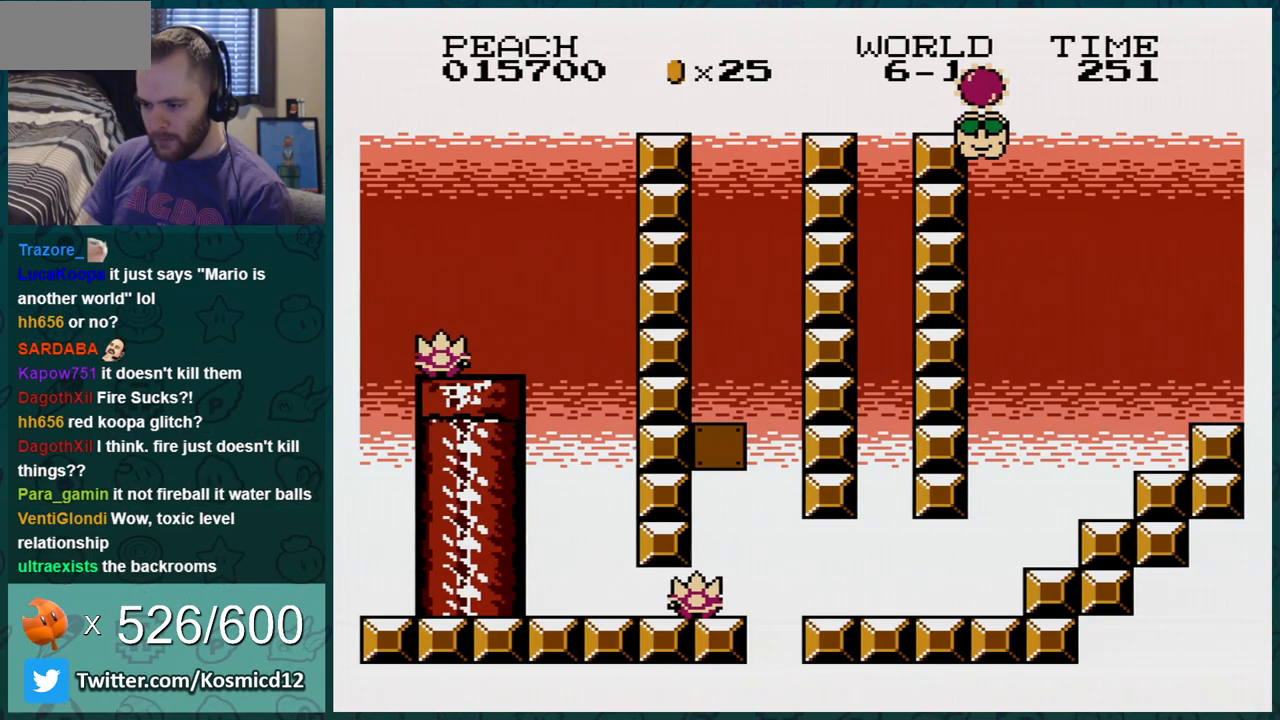
{"buttons": ["B"], "events": [[367, "A", "up"], [367, "DPAD_LEFT", "up"]]}
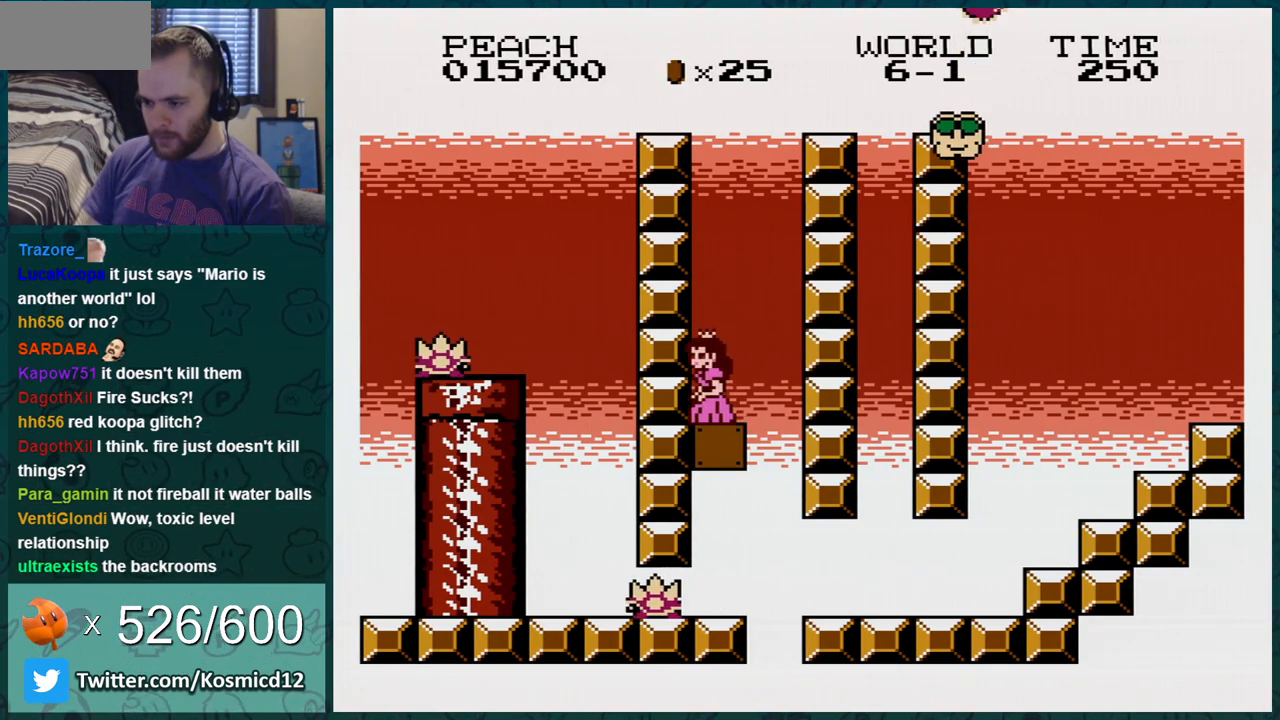
{"buttons": ["B"], "events": [[67, "DPAD_RIGHT", "down"], [217, "DPAD_RIGHT", "up"]]}
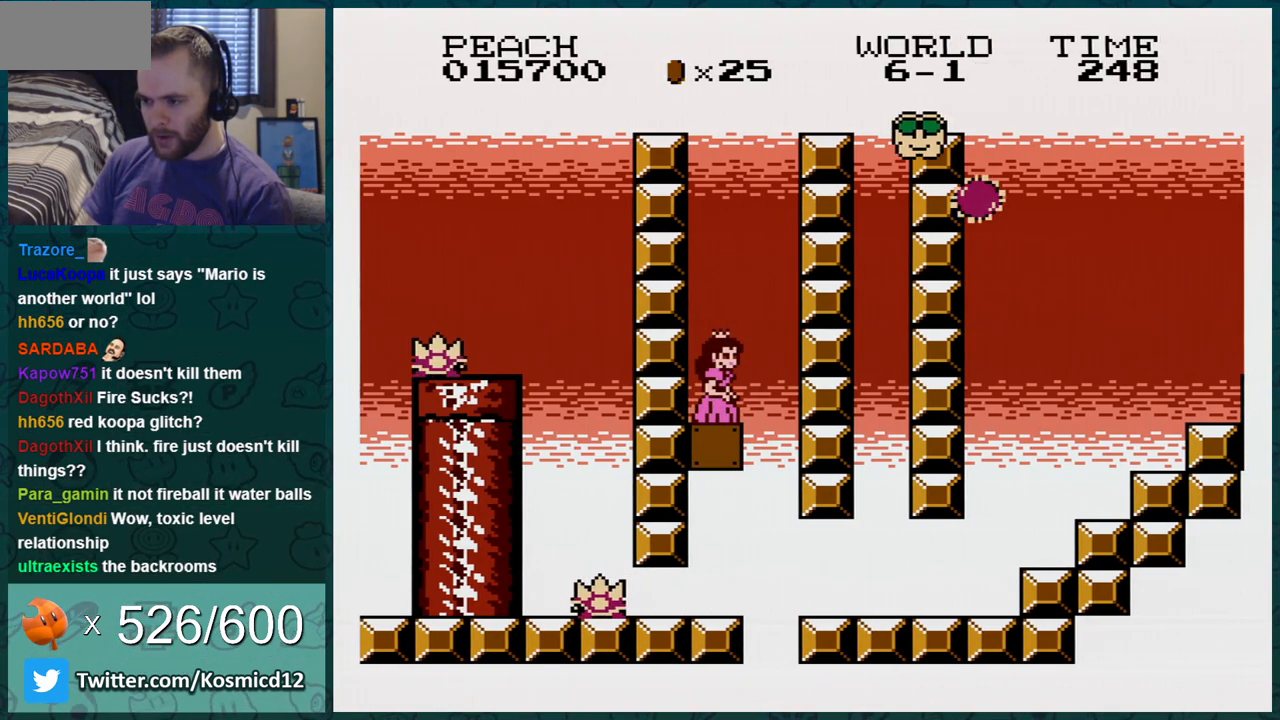
{"buttons": ["B"], "events": [[151, "DPAD_LEFT", "down"], [367, "DPAD_LEFT", "up"]]}
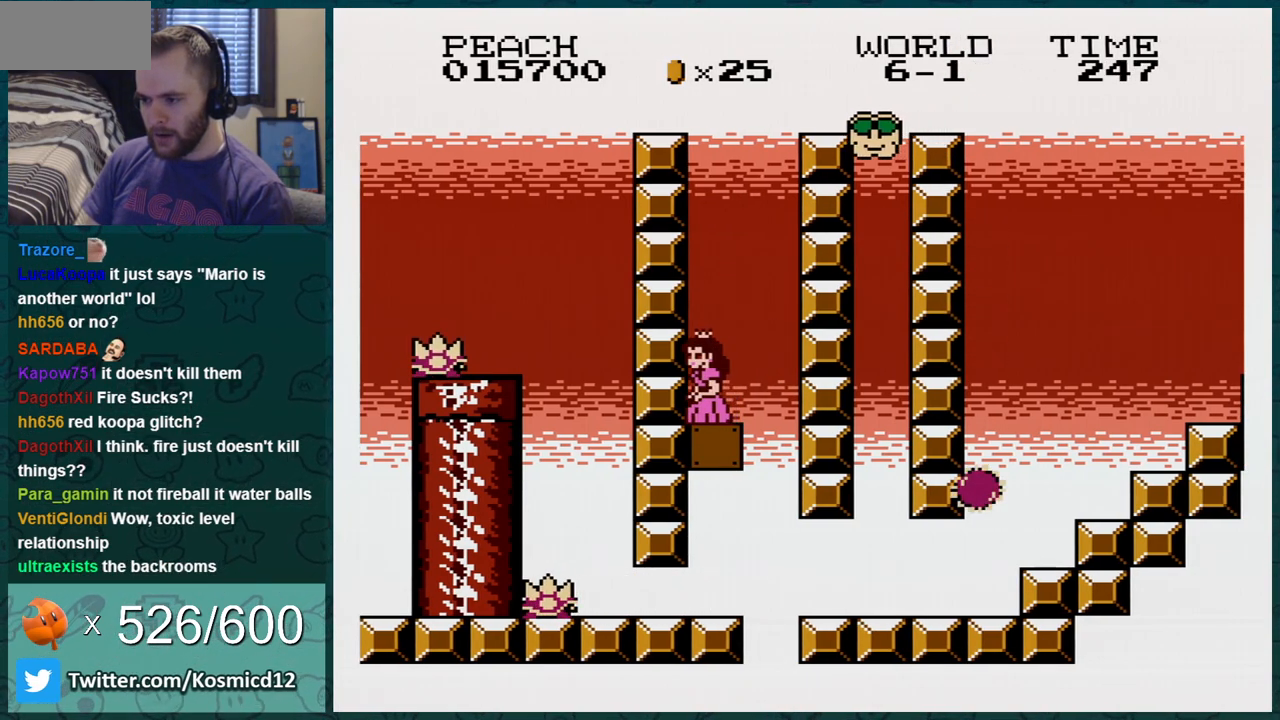
{"buttons": ["B"], "events": []}
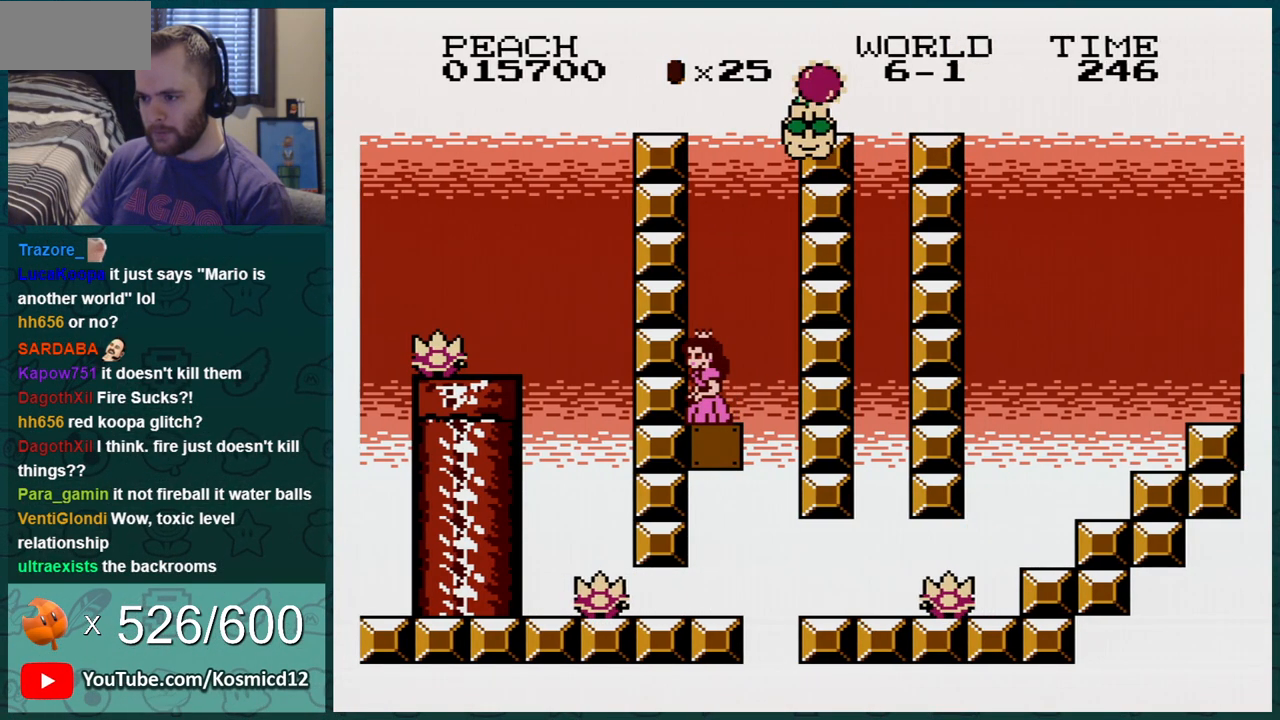
{"buttons": ["B"], "events": []}
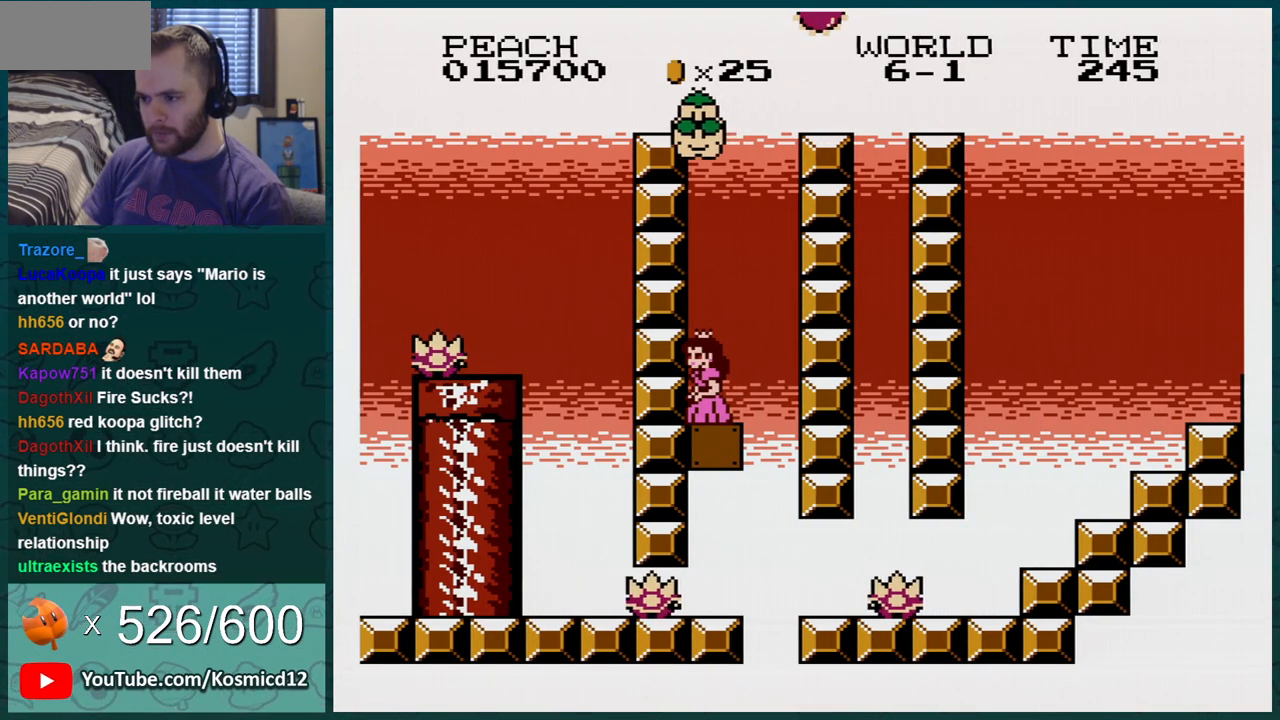
{"buttons": ["B"], "events": []}
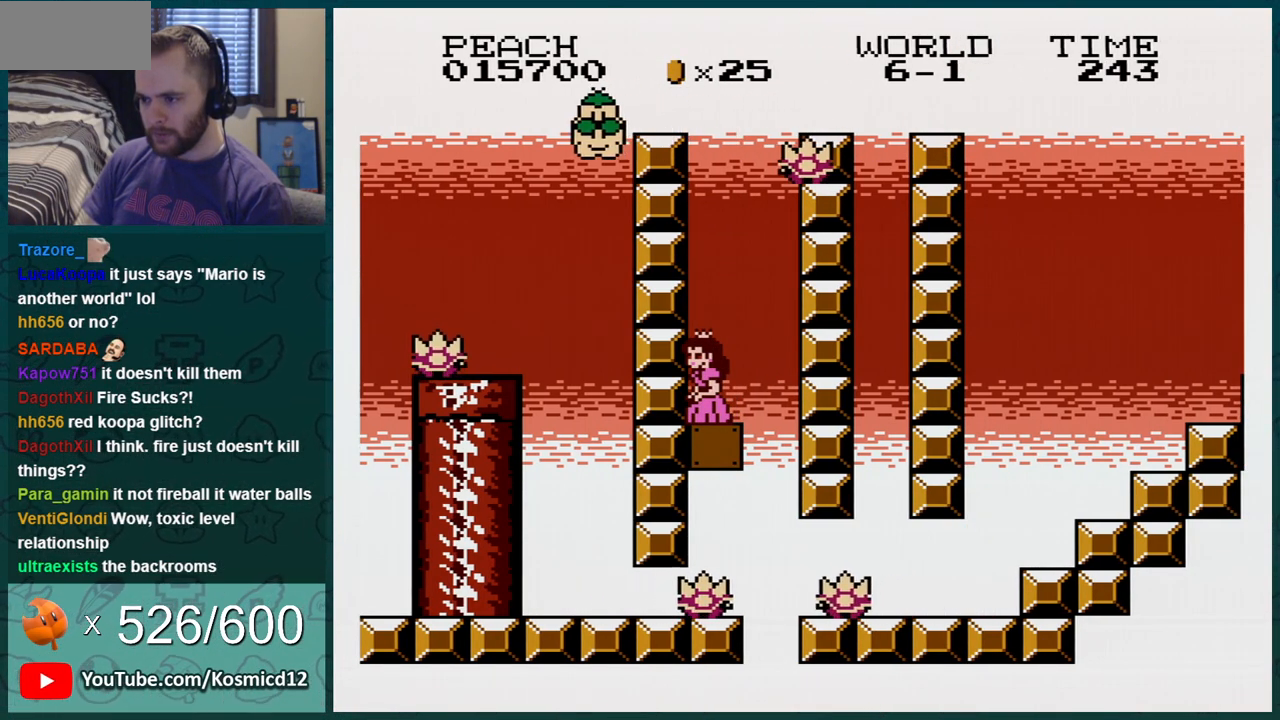
{"buttons": ["A", "B", "DPAD_DOWN"], "events": [[217, "DPAD_DOWN", "down"], [367, "A", "down"]]}
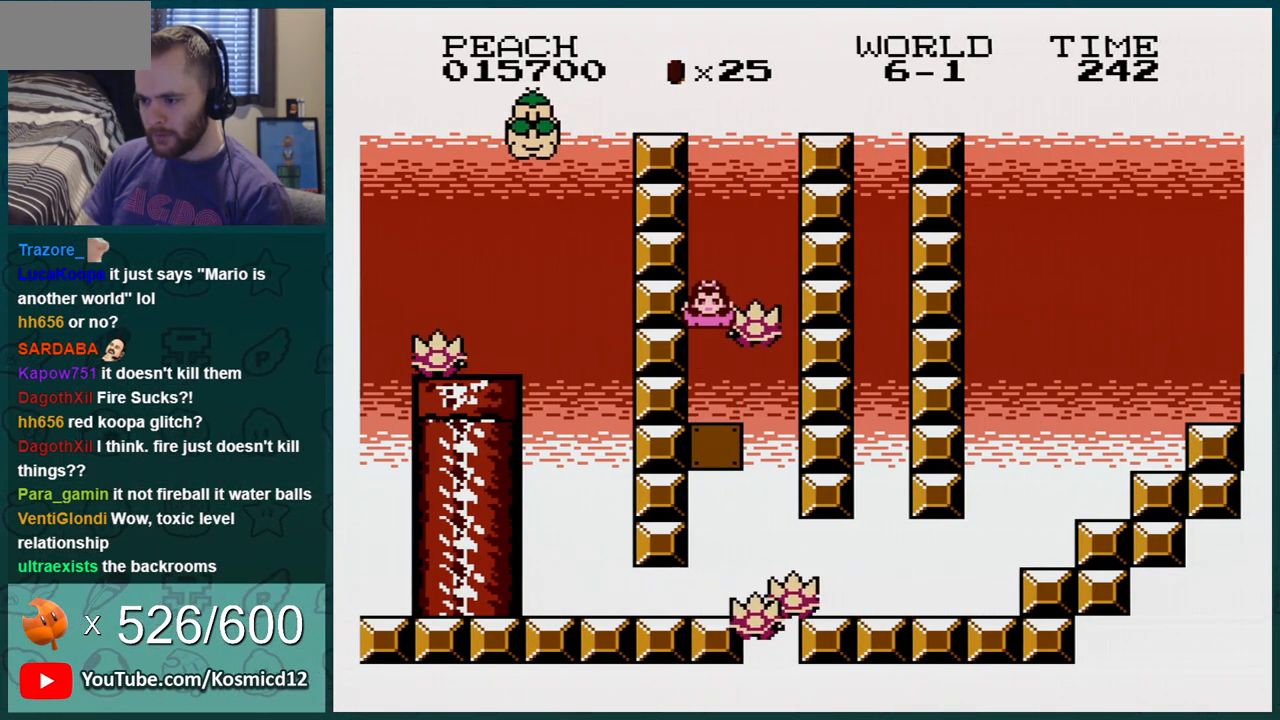
{"buttons": ["A", "B", "DPAD_DOWN"], "events": []}
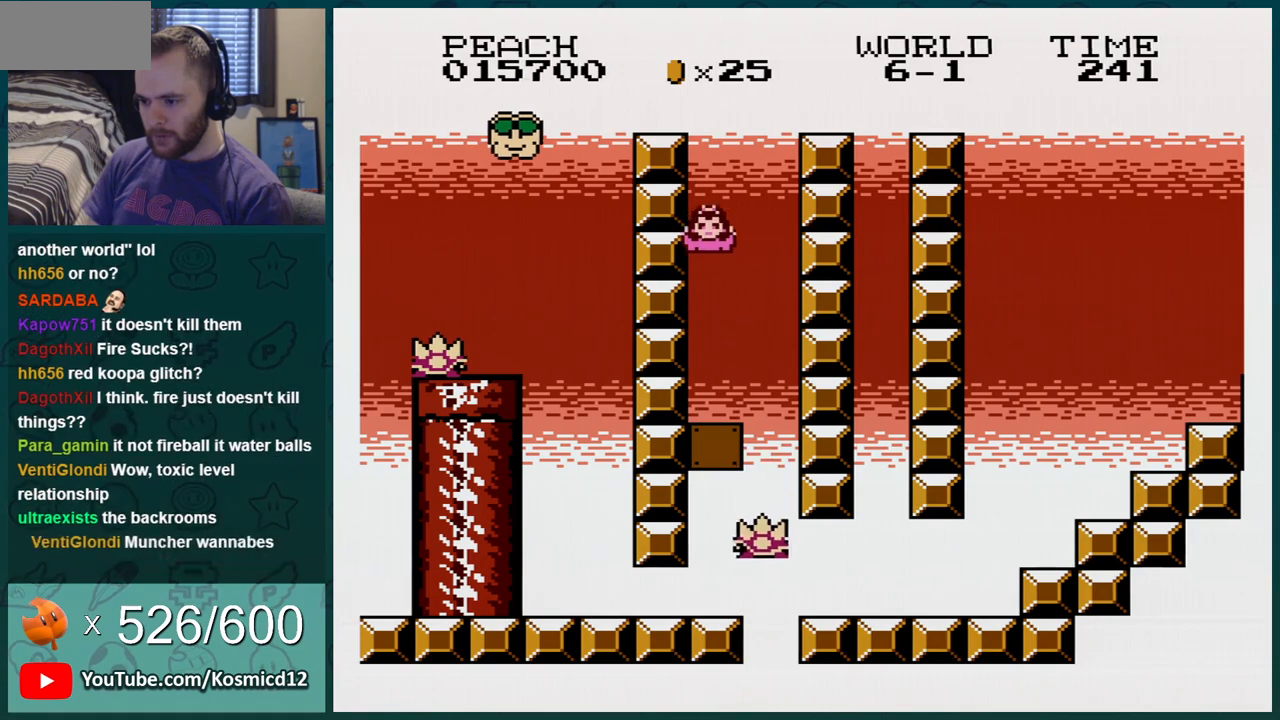
{"buttons": ["A", "B", "DPAD_DOWN", "DPAD_RIGHT"], "events": [[17, "A", "up"], [334, "A", "down"], [451, "DPAD_RIGHT", "down"]]}
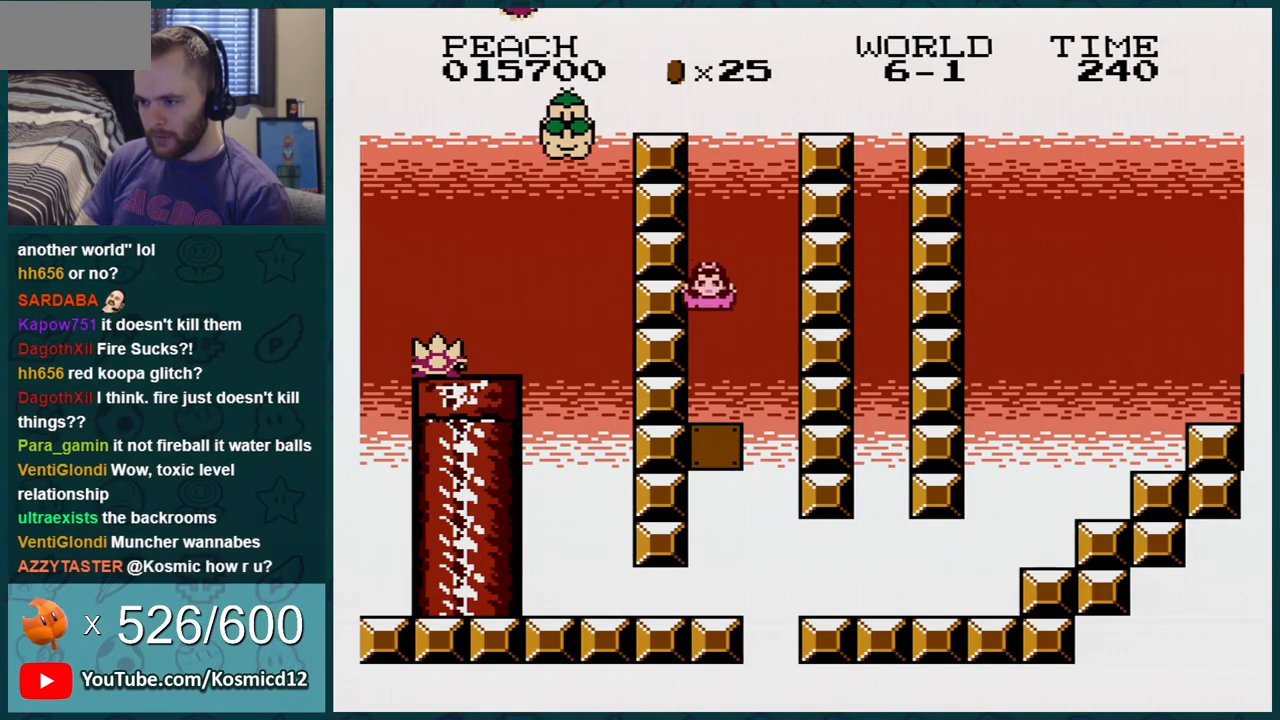
{"buttons": ["A", "B", "DPAD_RIGHT"], "events": [[50, "DPAD_DOWN", "up"], [267, "A", "up"], [367, "A", "down"]]}
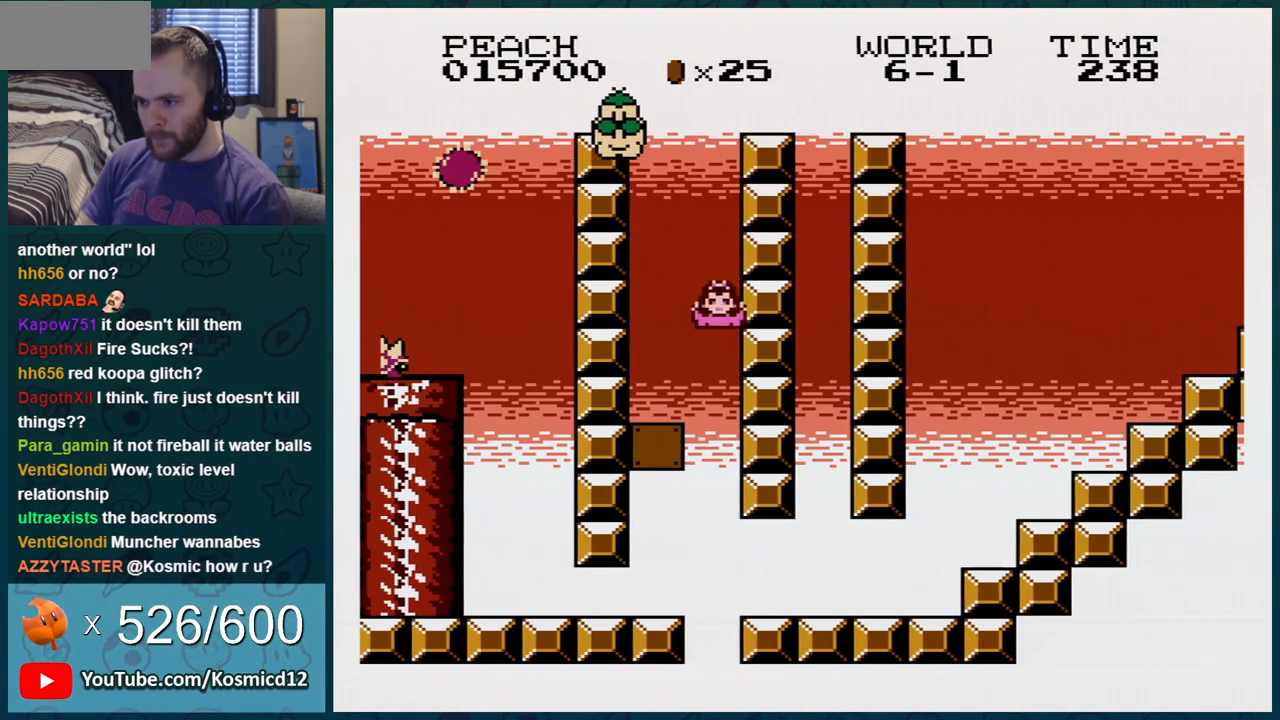
{"buttons": ["B", "DPAD_RIGHT"], "events": [[167, "A", "up"]]}
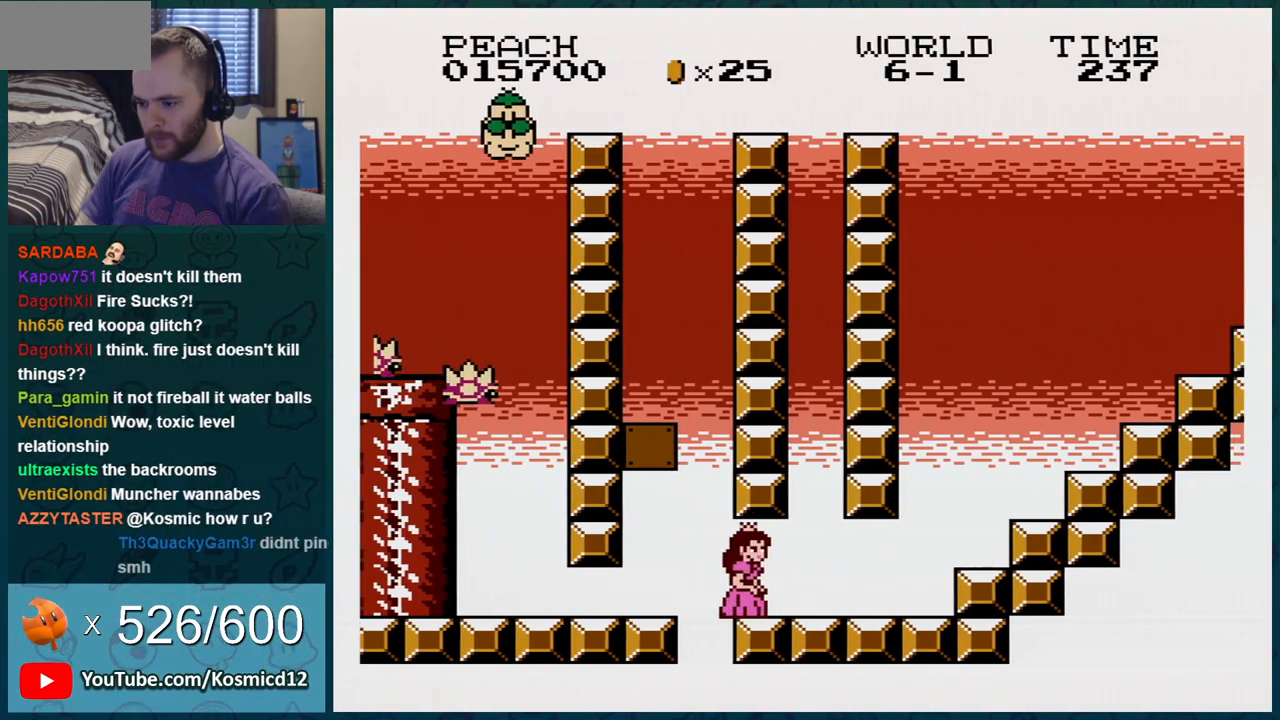
{"buttons": ["B"], "events": [[50, "DPAD_RIGHT", "up"], [450, "DPAD_RIGHT", "down"], [484, "DPAD_RIGHT", "up"]]}
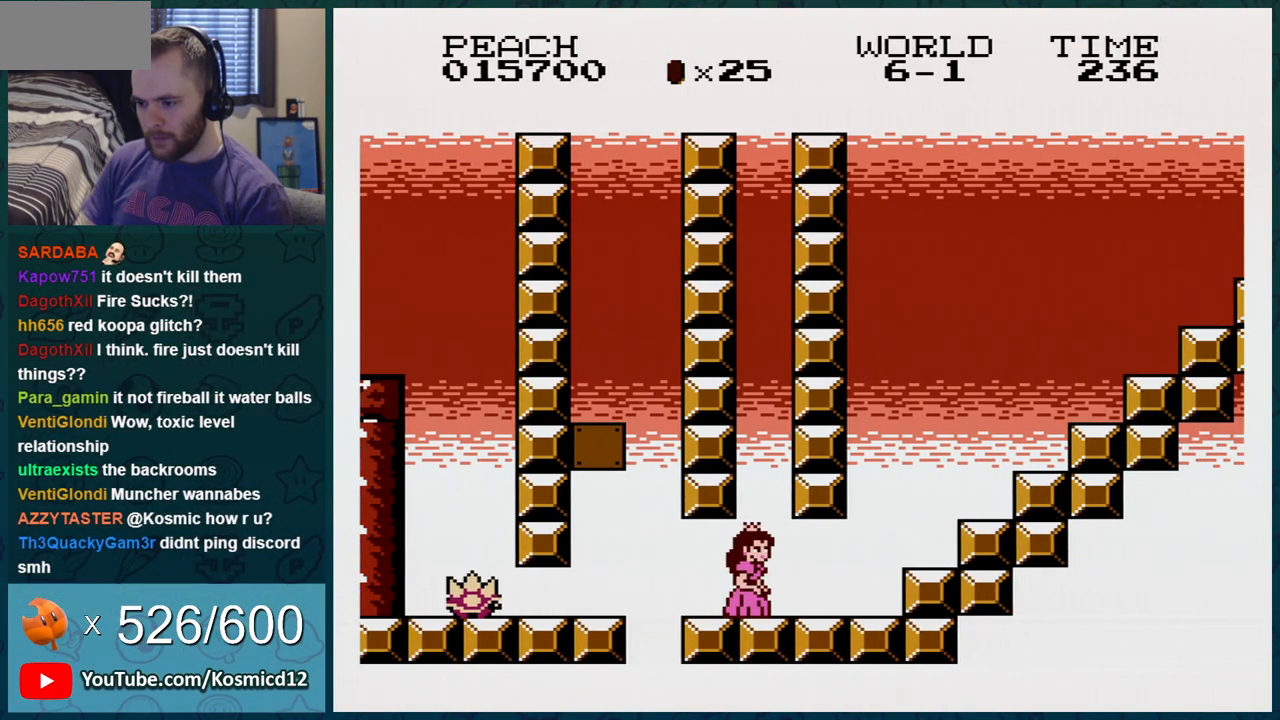
{"buttons": ["DPAD_RIGHT"], "events": [[101, "DPAD_LEFT", "down"], [267, "DPAD_LEFT", "up"], [301, "B", "up"], [484, "DPAD_RIGHT", "down"]]}
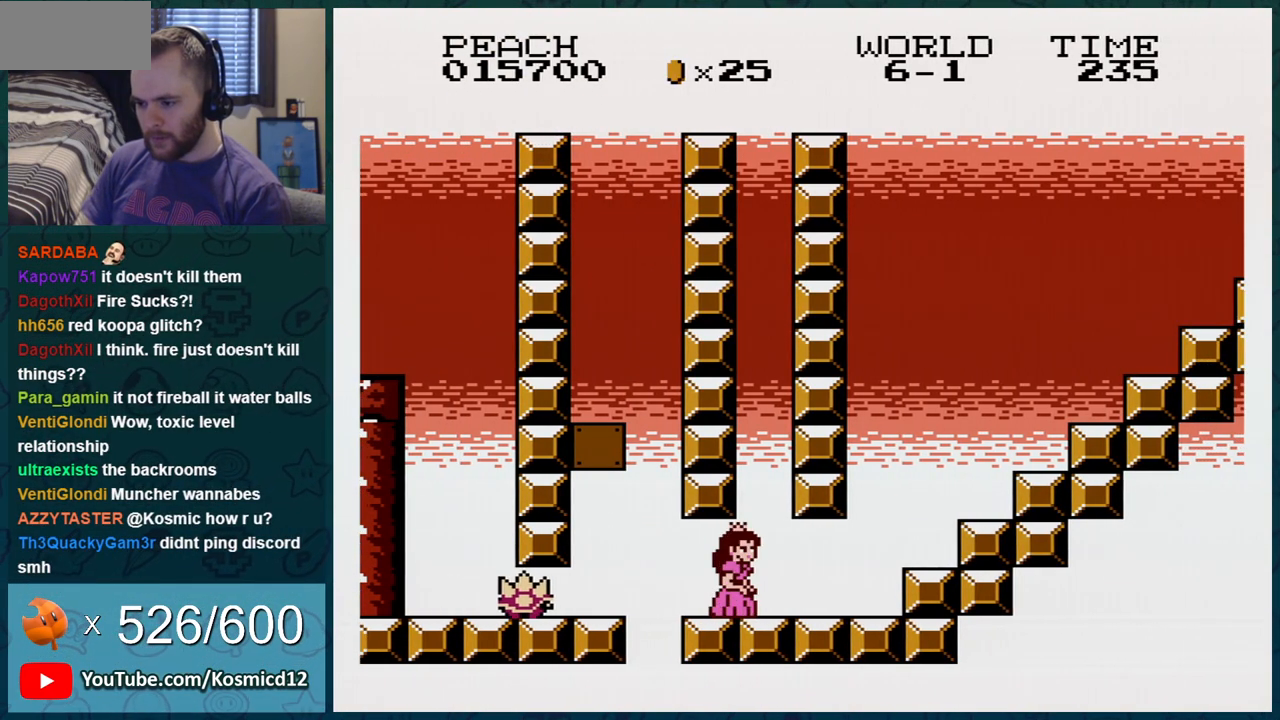
{"buttons": [], "events": [[50, "DPAD_RIGHT", "up"], [133, "A", "down"], [167, "DPAD_RIGHT", "down"], [200, "DPAD_RIGHT", "up"], [484, "A", "up"]]}
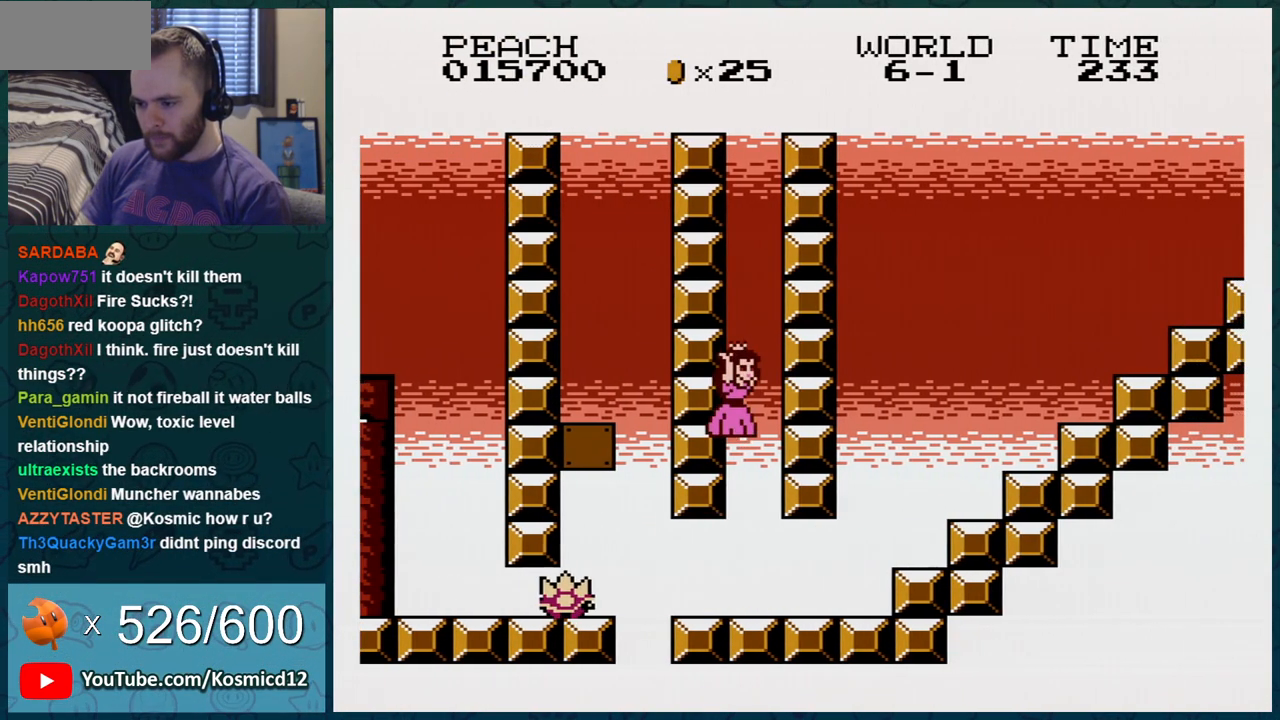
{"buttons": [], "events": [[34, "DPAD_RIGHT", "down"], [134, "A", "down"], [167, "DPAD_RIGHT", "up"], [201, "A", "up"]]}
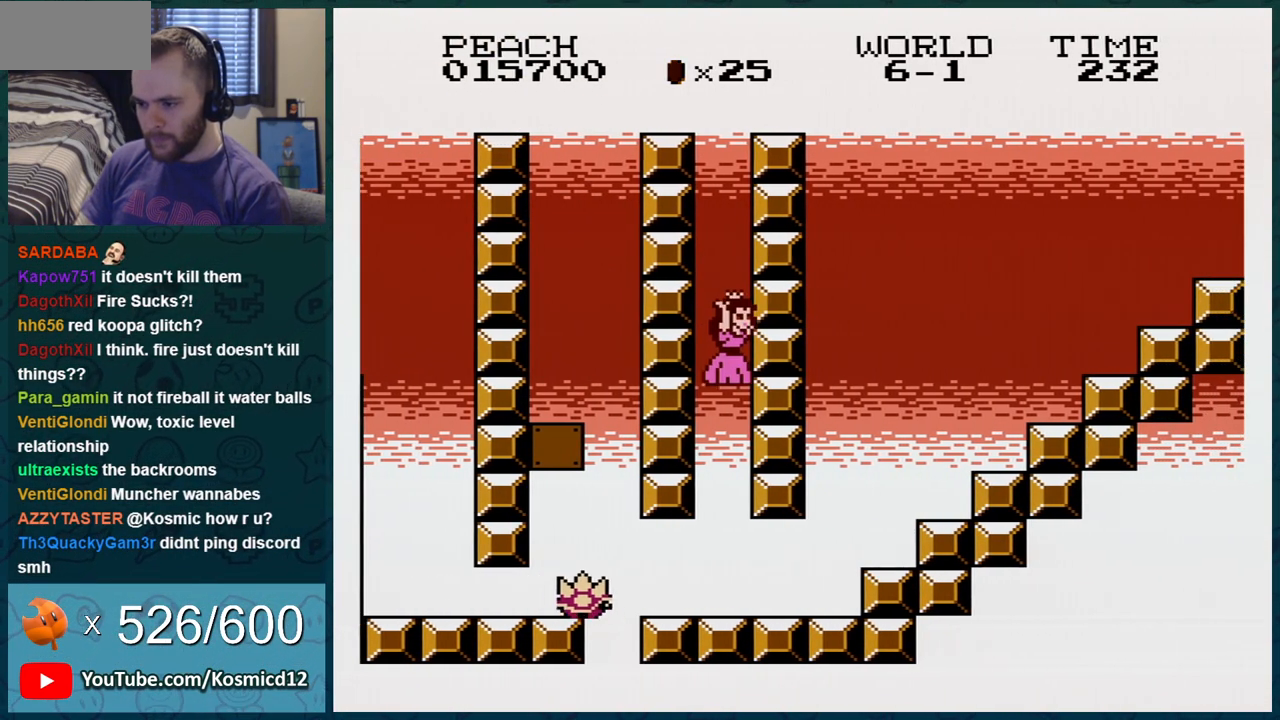
{"buttons": ["B"], "events": [[84, "B", "down"], [301, "DPAD_LEFT", "down"], [434, "DPAD_LEFT", "up"]]}
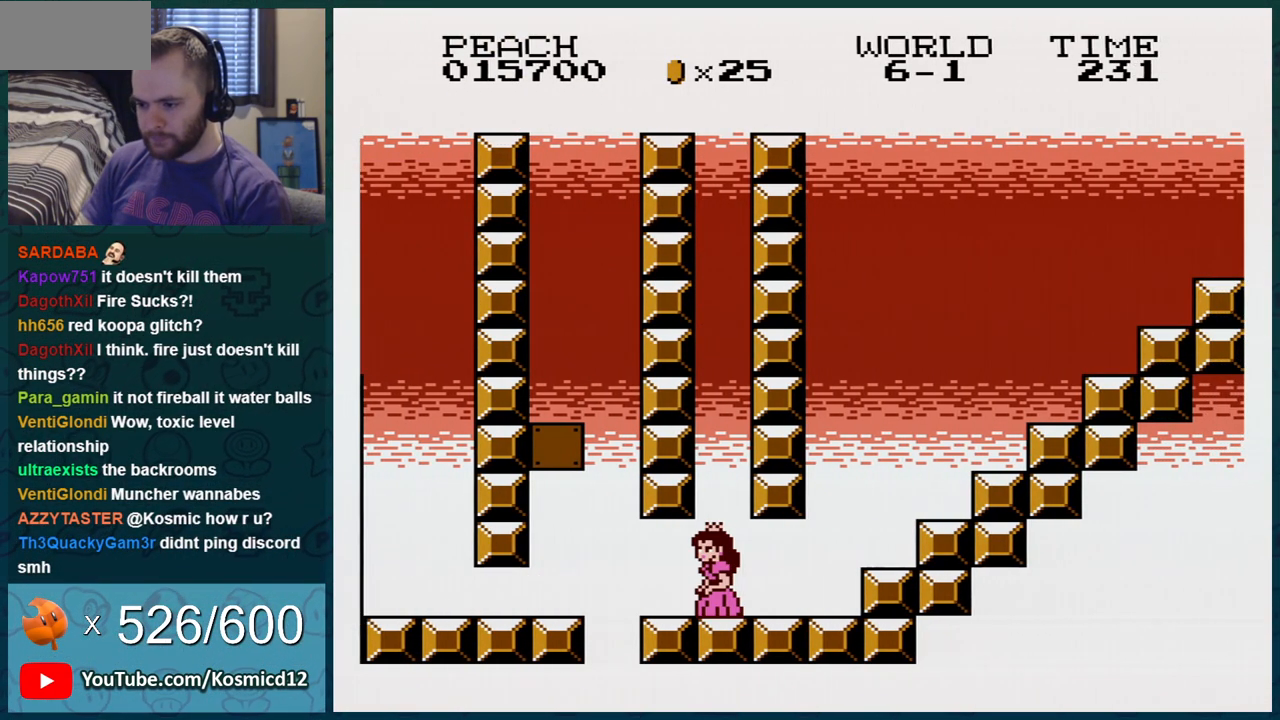
{"buttons": [], "events": [[150, "B", "up"], [217, "DPAD_LEFT", "down"], [333, "DPAD_LEFT", "up"]]}
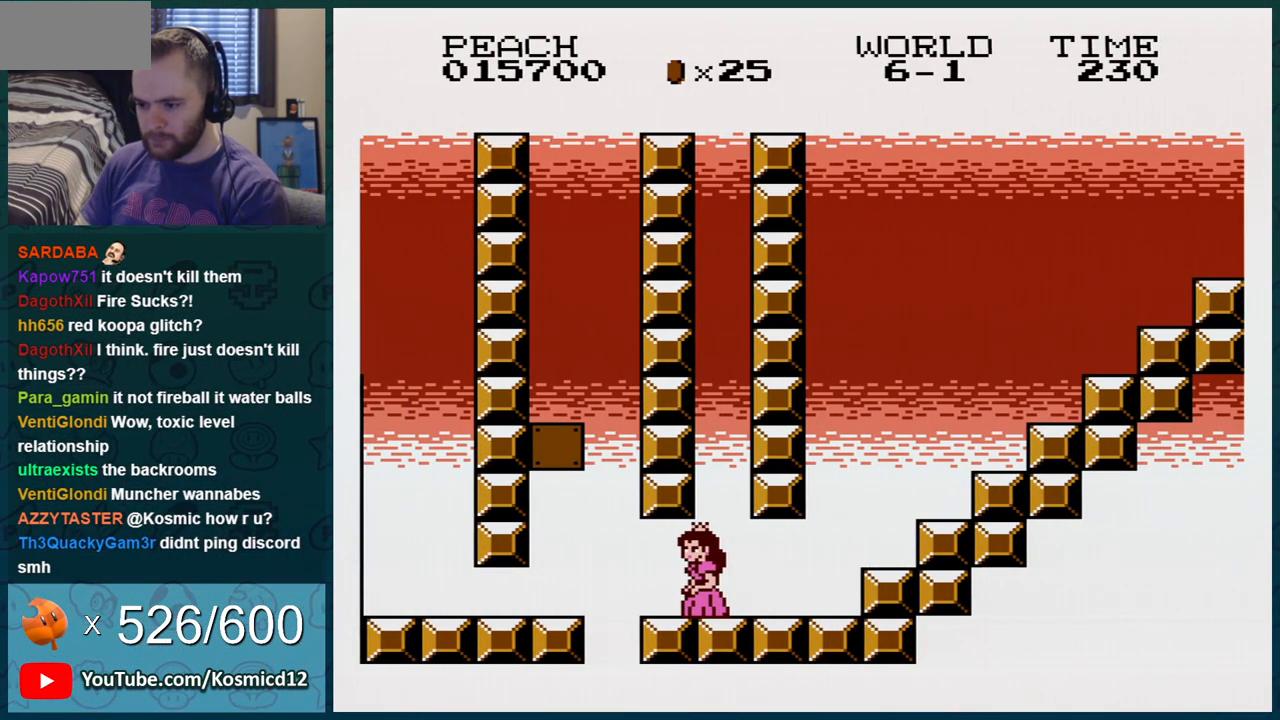
{"buttons": ["A"], "events": [[100, "DPAD_LEFT", "down"], [150, "DPAD_LEFT", "up"], [250, "DPAD_RIGHT", "down"], [267, "A", "down"], [267, "DPAD_RIGHT", "up"]]}
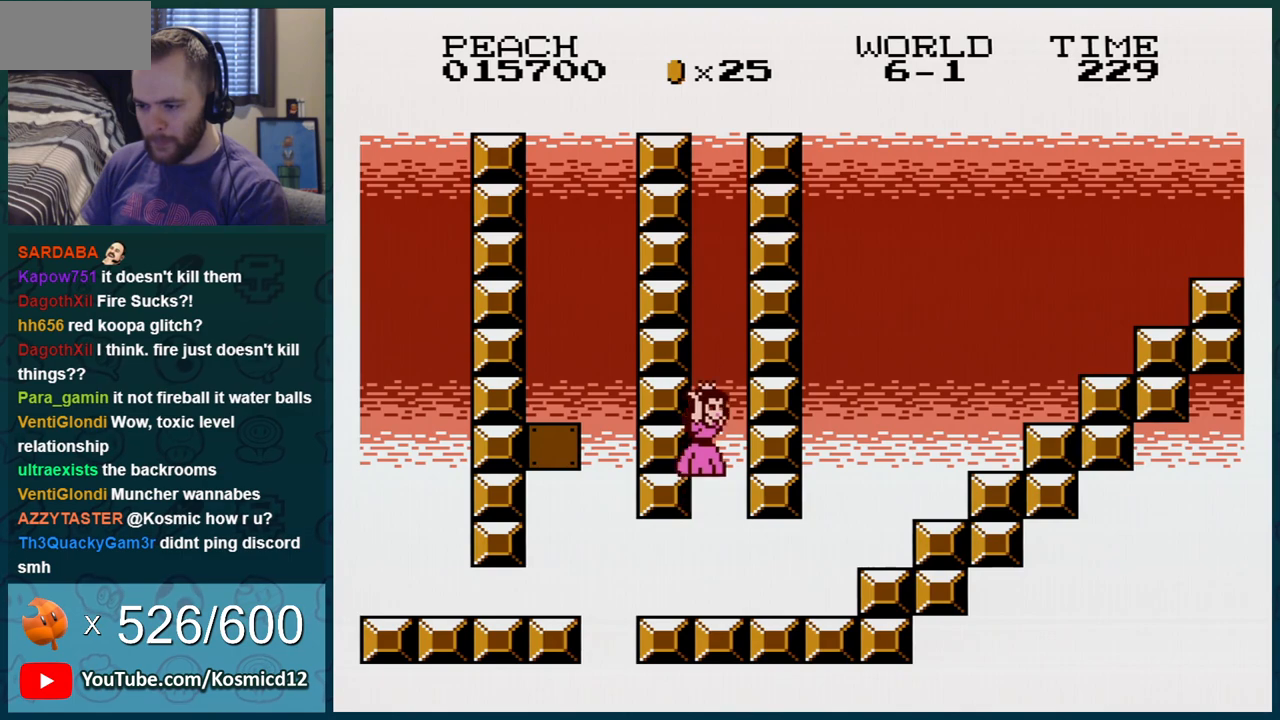
{"buttons": [], "events": [[117, "A", "up"], [217, "DPAD_RIGHT", "down"], [283, "A", "down"], [317, "DPAD_RIGHT", "up"], [434, "A", "up"]]}
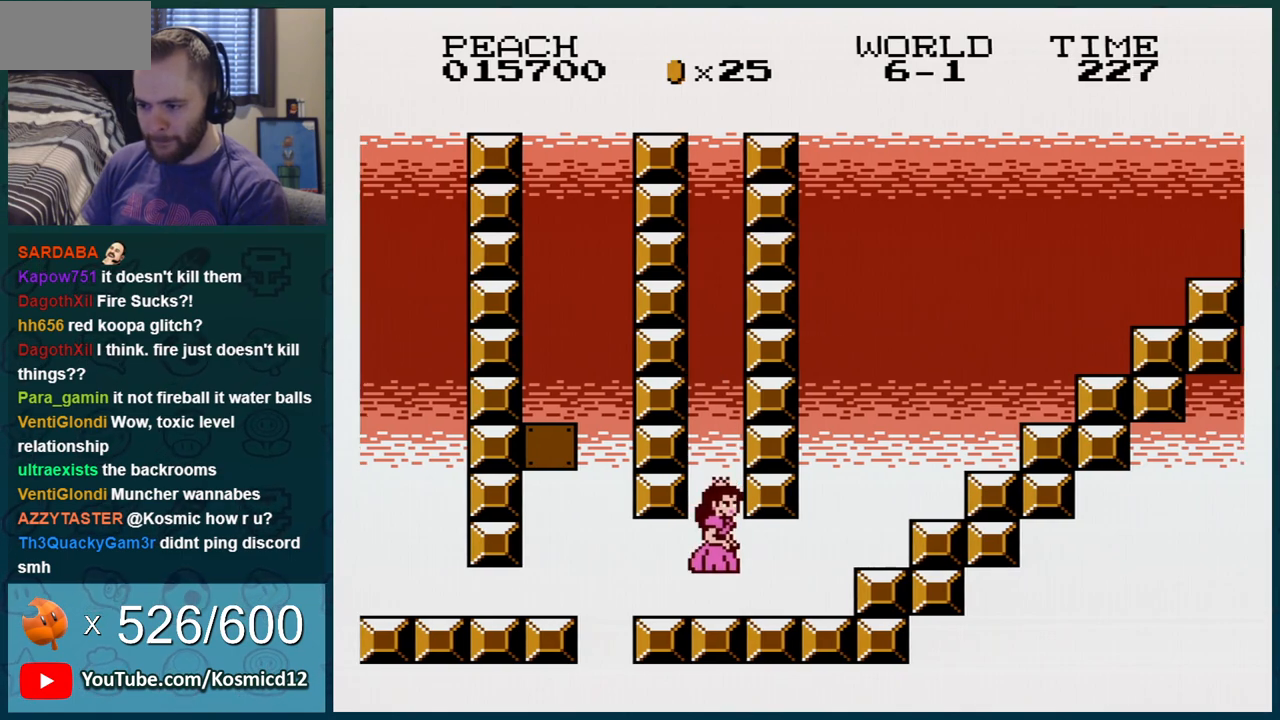
{"buttons": [], "events": [[150, "DPAD_RIGHT", "down"], [401, "DPAD_RIGHT", "up"]]}
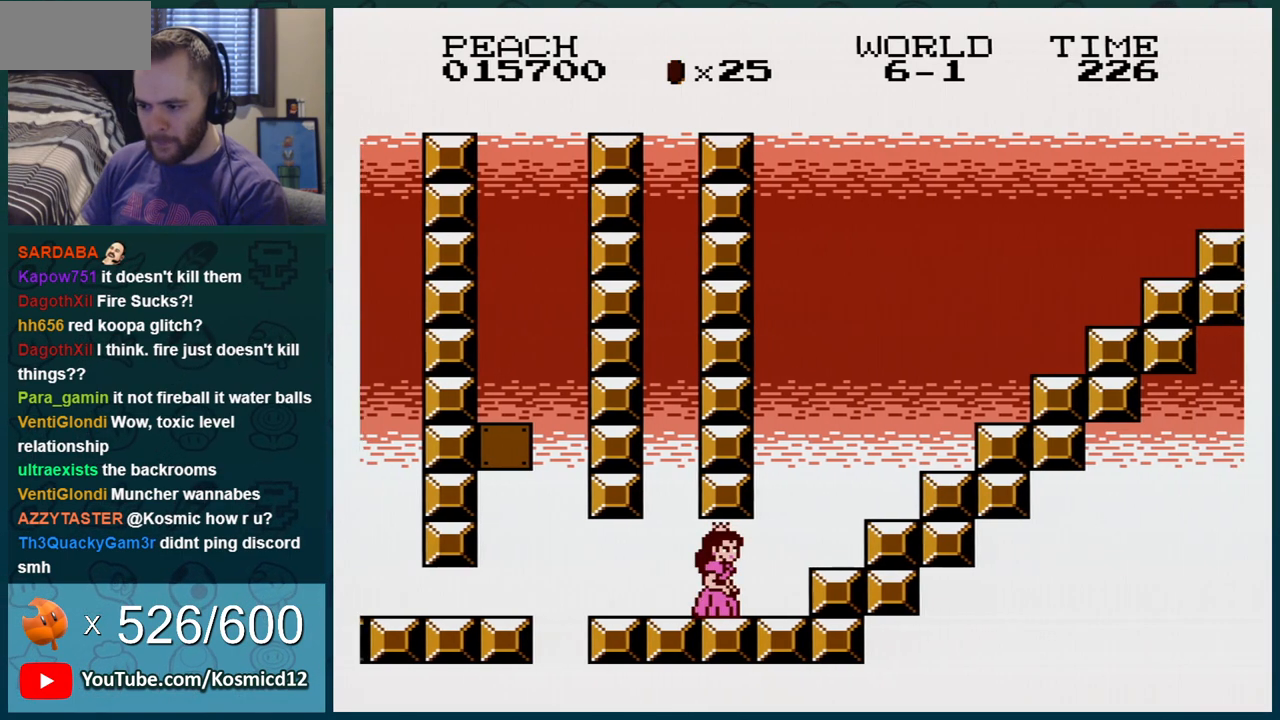
{"buttons": [], "events": [[267, "DPAD_RIGHT", "down"], [433, "DPAD_RIGHT", "up"]]}
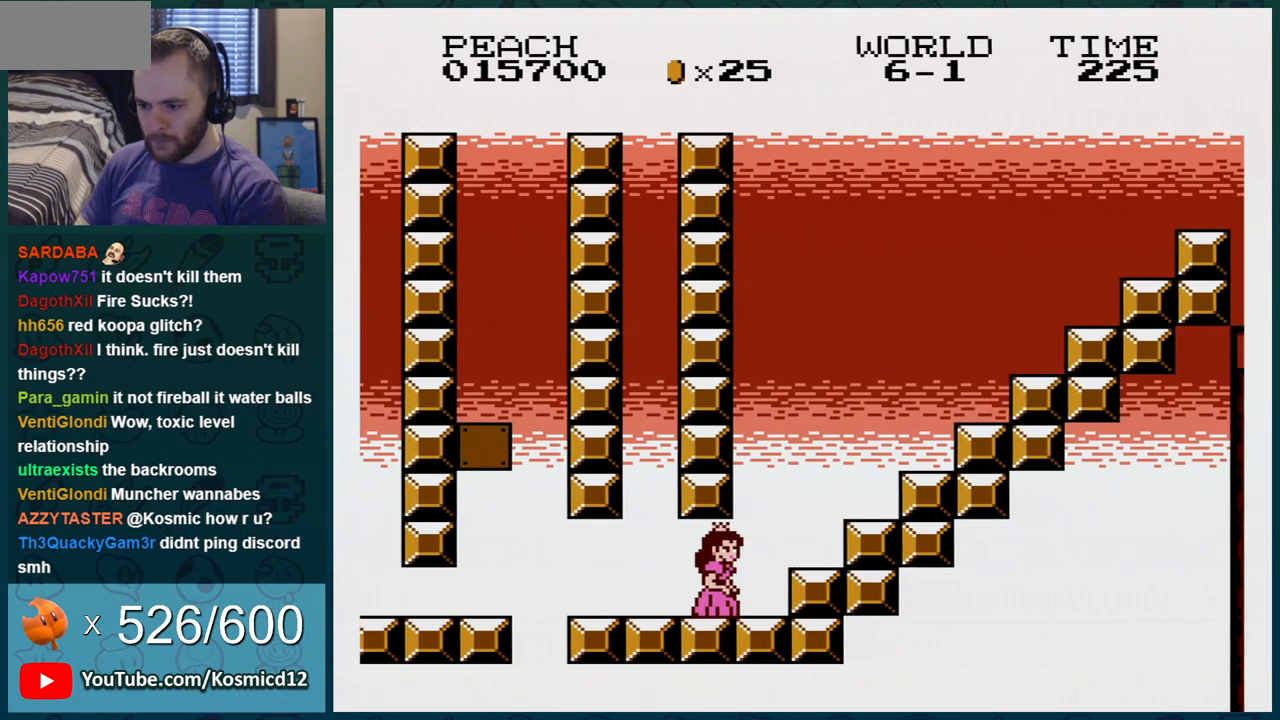
{"buttons": ["B"], "events": [[367, "B", "down"]]}
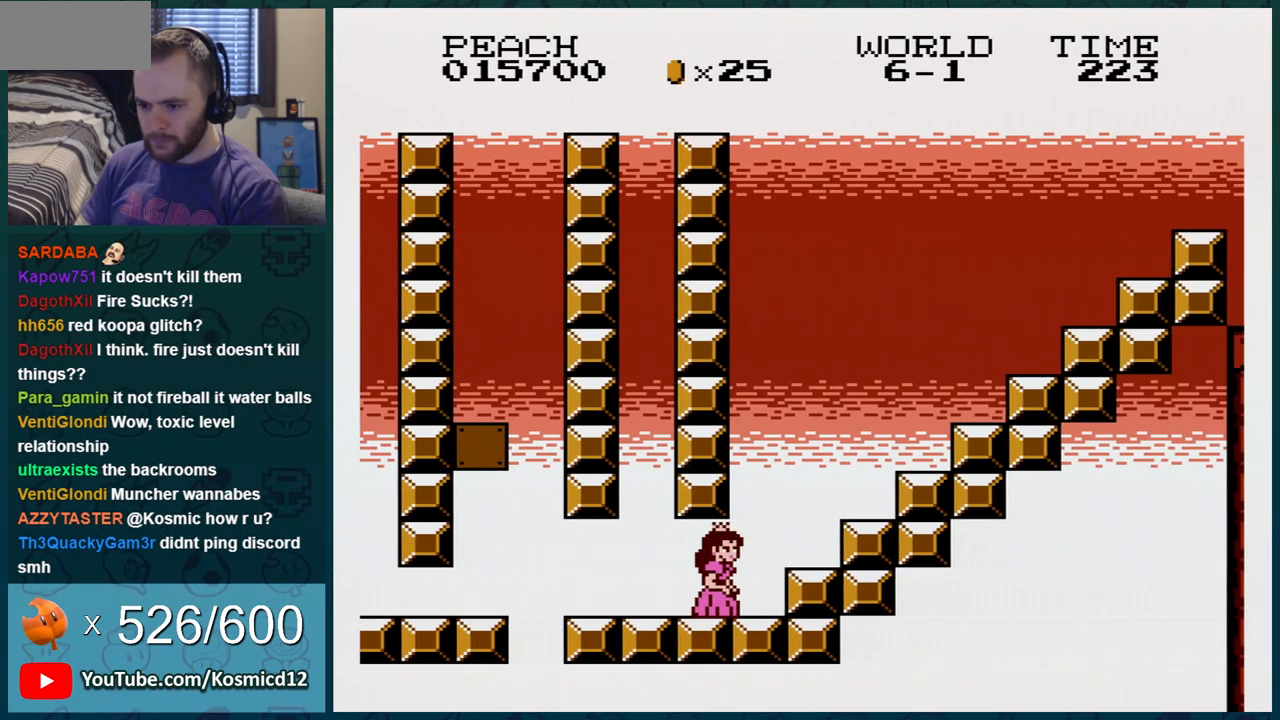
{"buttons": ["B"], "events": []}
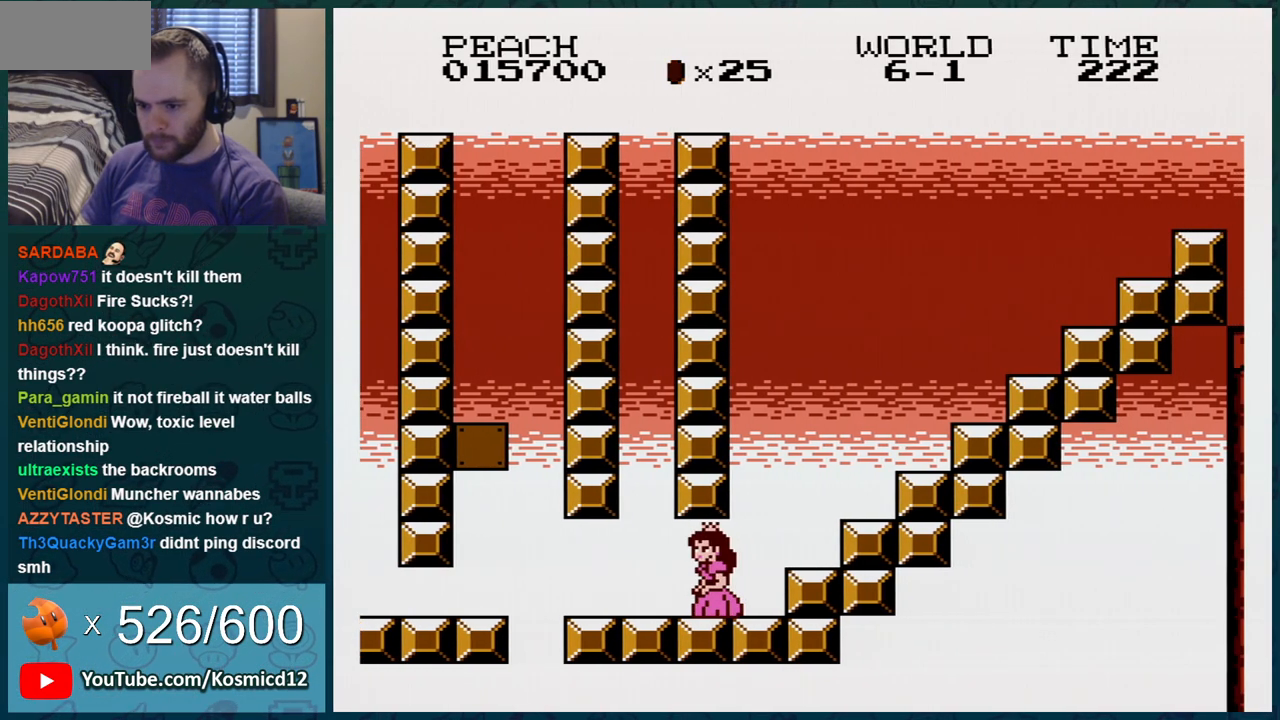
{"buttons": ["B"], "events": [[17, "DPAD_LEFT", "down"], [234, "DPAD_LEFT", "up"]]}